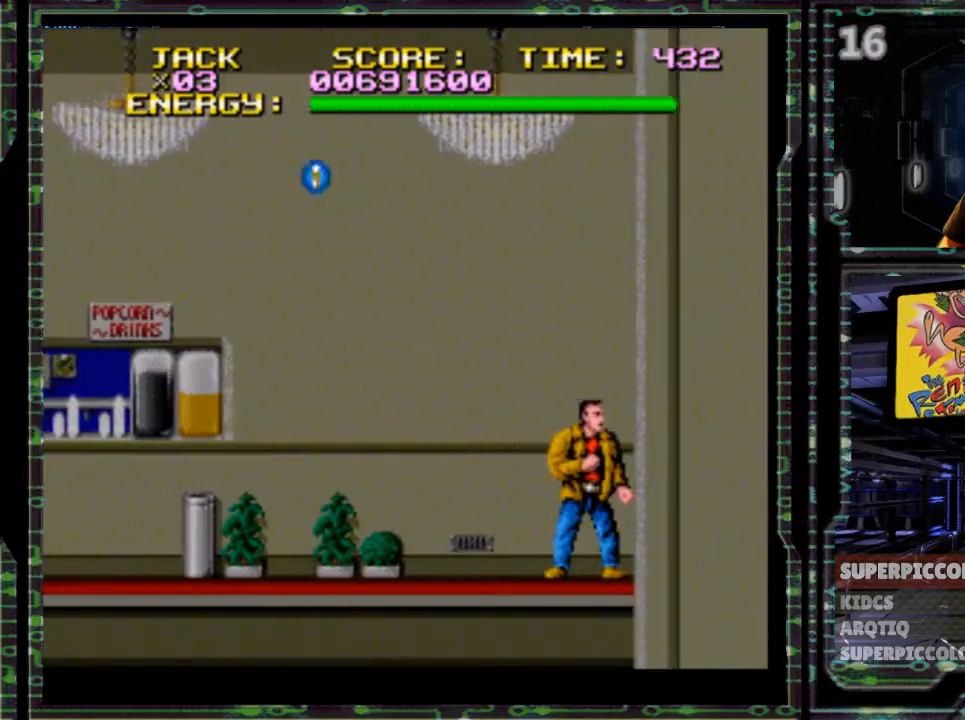
Gameplay with a controller (Nintendo layout); each line is a JSON object with the inputs held at the frame after it. "events" lists button and stick changes between this image and that frame as [ms after this image, input, new state], when the widget could be followed in between. Not read: L3 R3.
{"buttons": ["DPAD_LEFT"], "events": [[150, "DPAD_RIGHT", "up"], [183, "DPAD_LEFT", "down"]]}
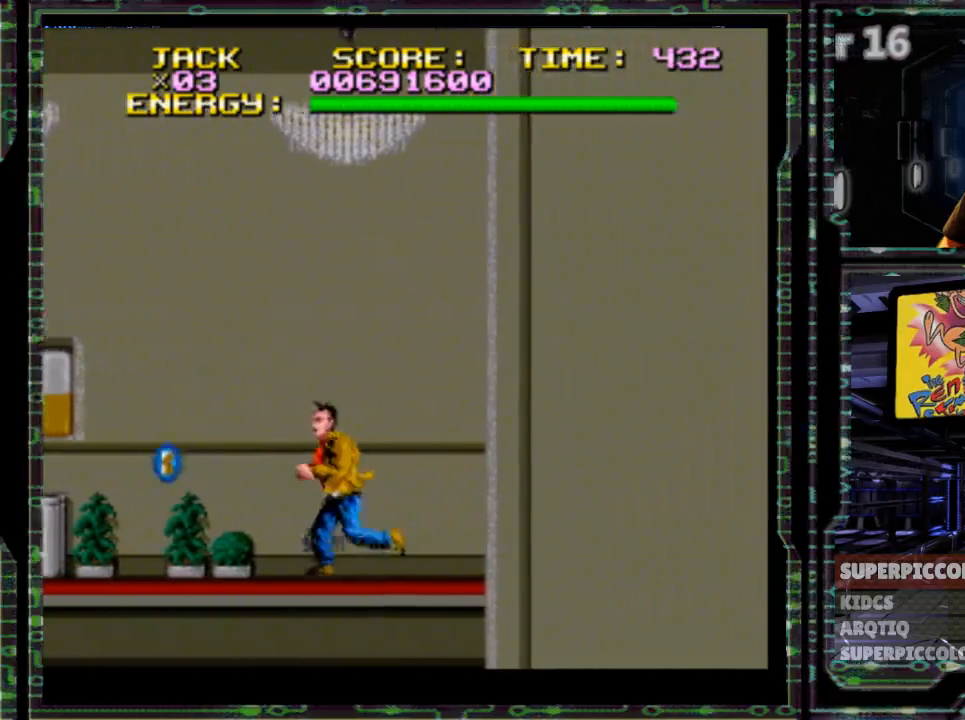
{"buttons": ["DPAD_LEFT"], "events": []}
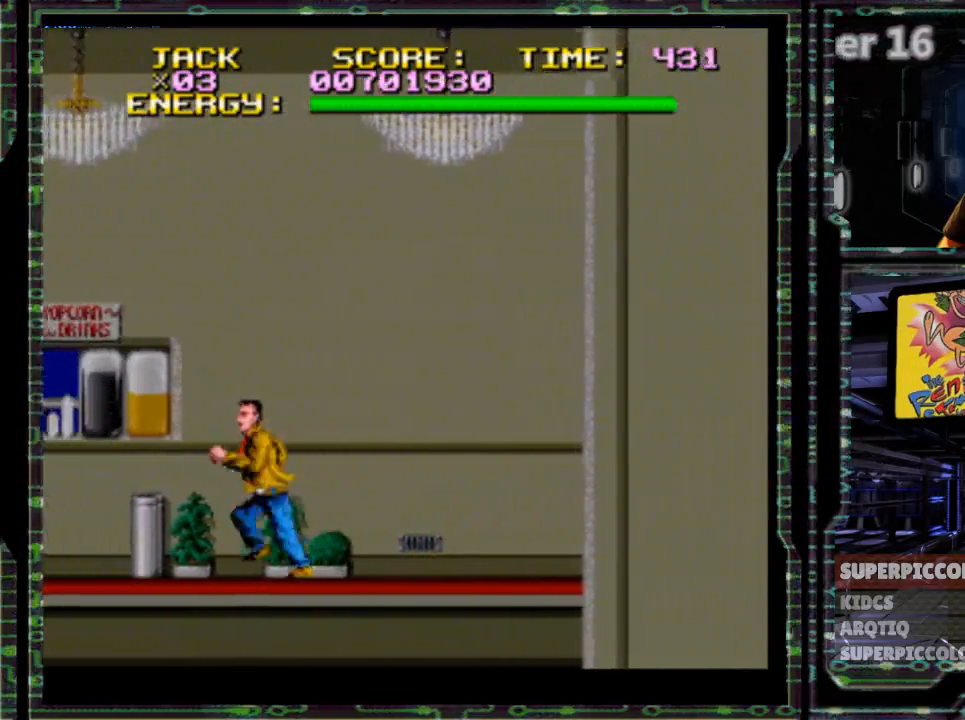
{"buttons": ["DPAD_LEFT"], "events": []}
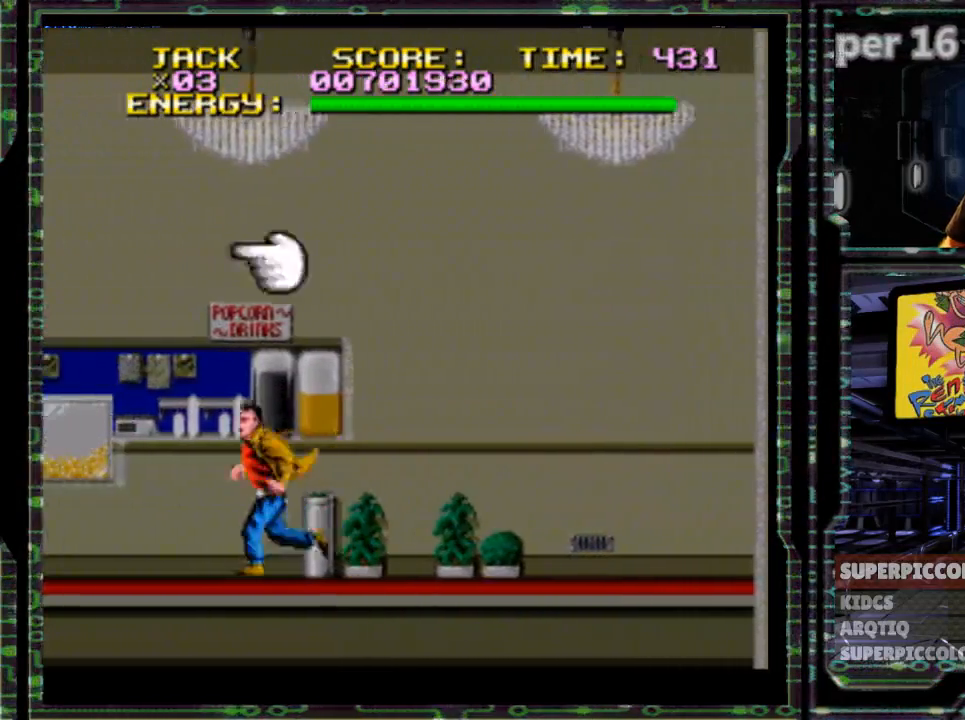
{"buttons": ["DPAD_LEFT"], "events": []}
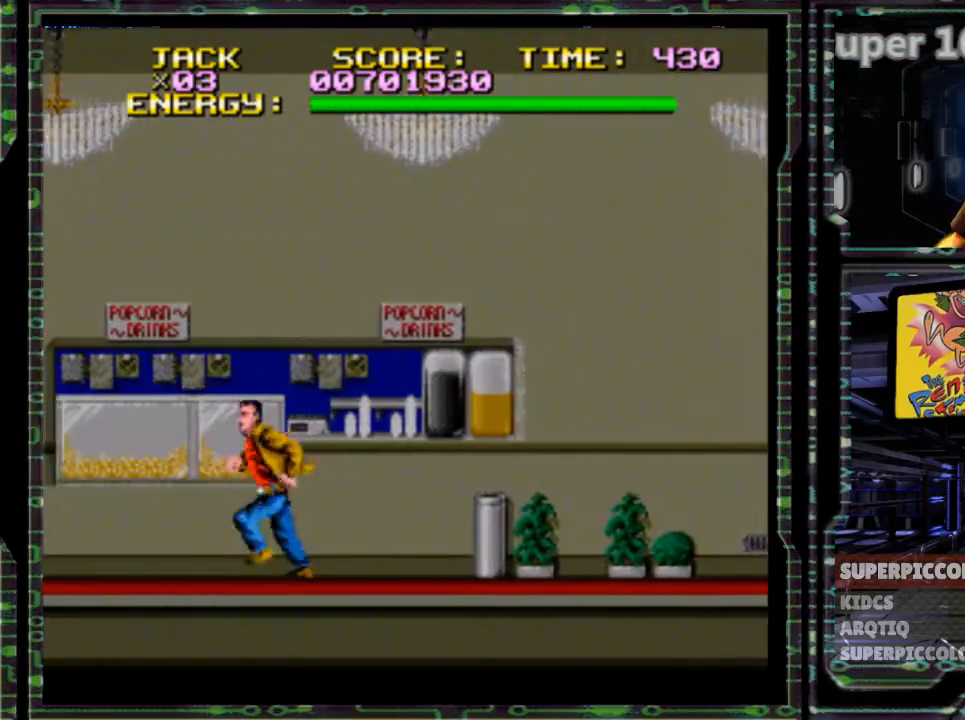
{"buttons": ["DPAD_LEFT"], "events": []}
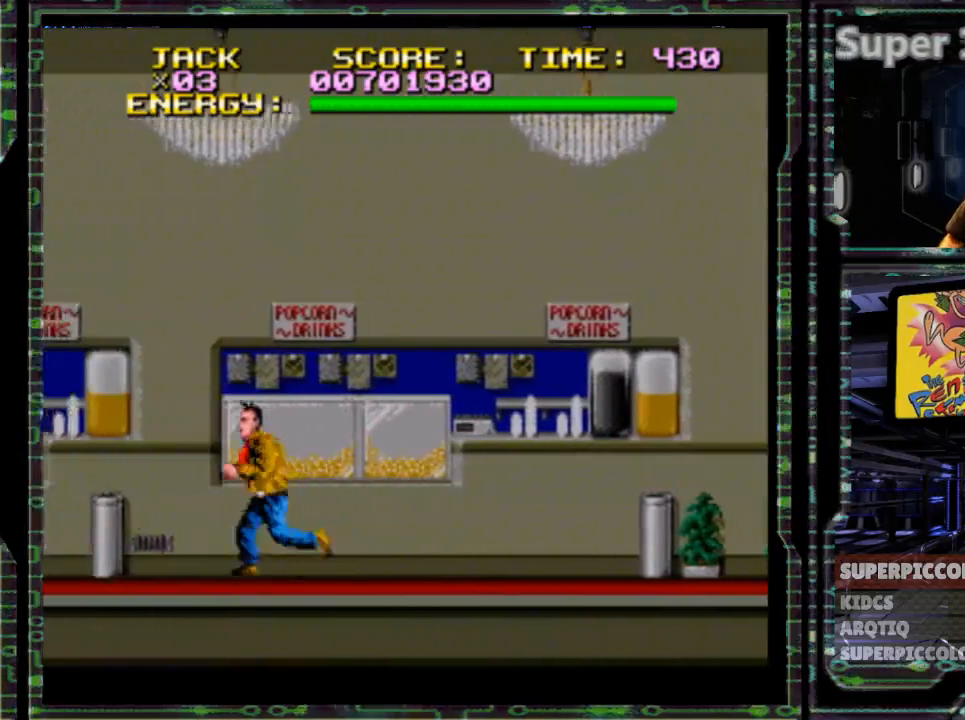
{"buttons": ["DPAD_LEFT"], "events": [[200, "X", "down"], [333, "X", "up"]]}
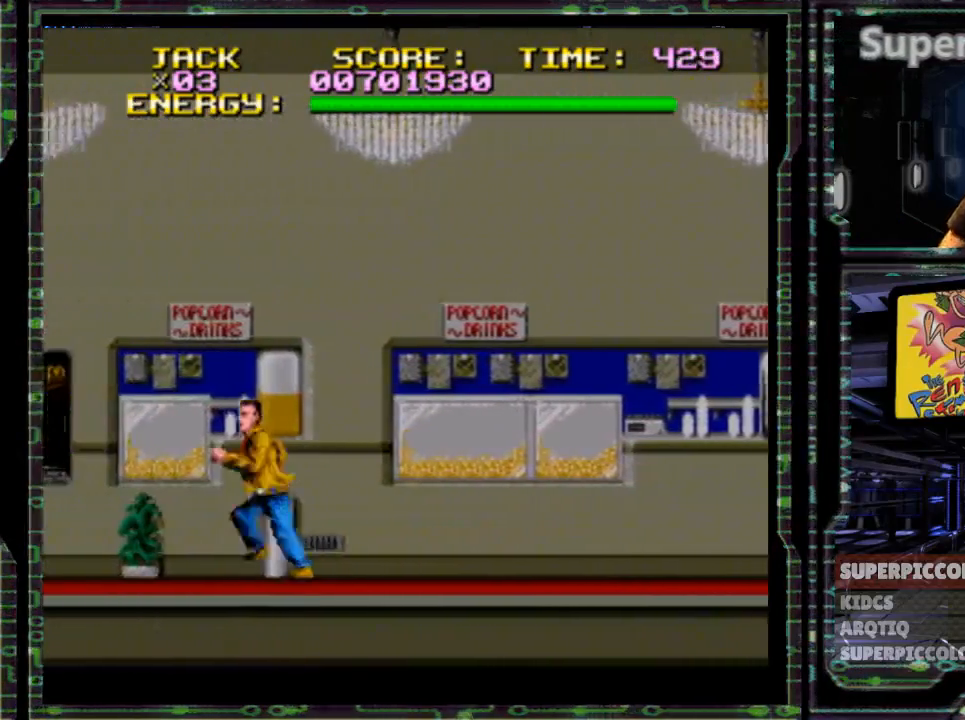
{"buttons": ["DPAD_LEFT"], "events": []}
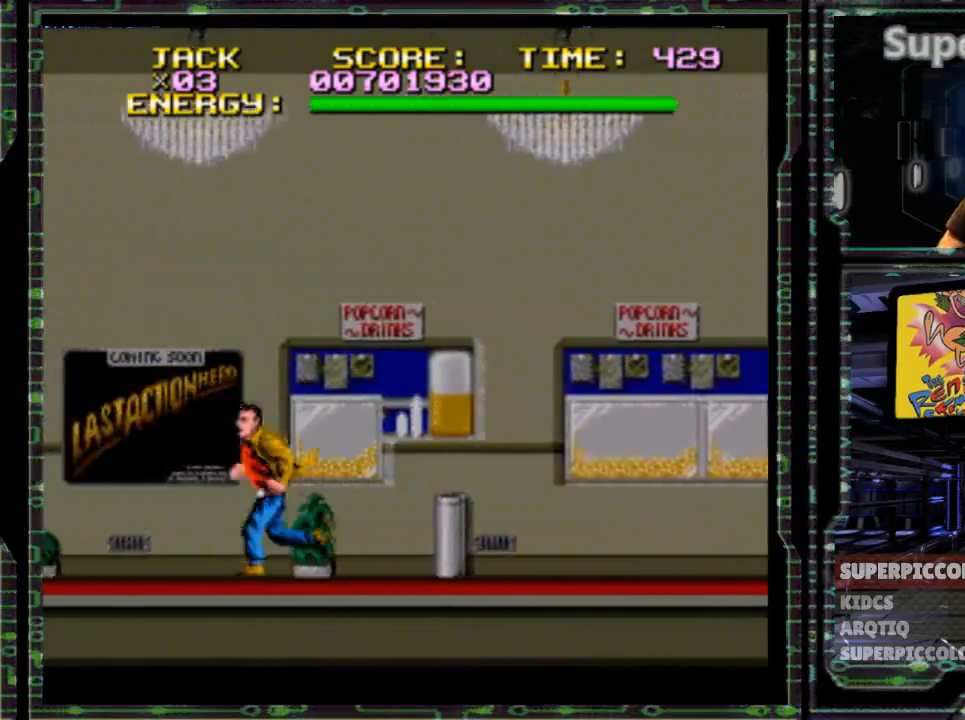
{"buttons": ["DPAD_LEFT"], "events": []}
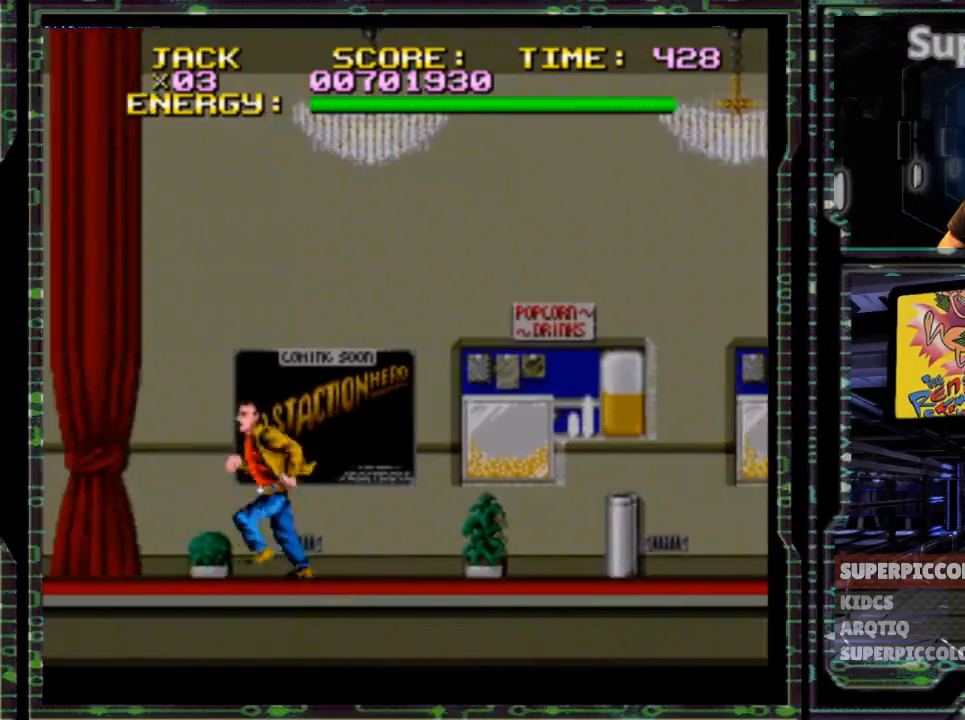
{"buttons": ["DPAD_LEFT"], "events": []}
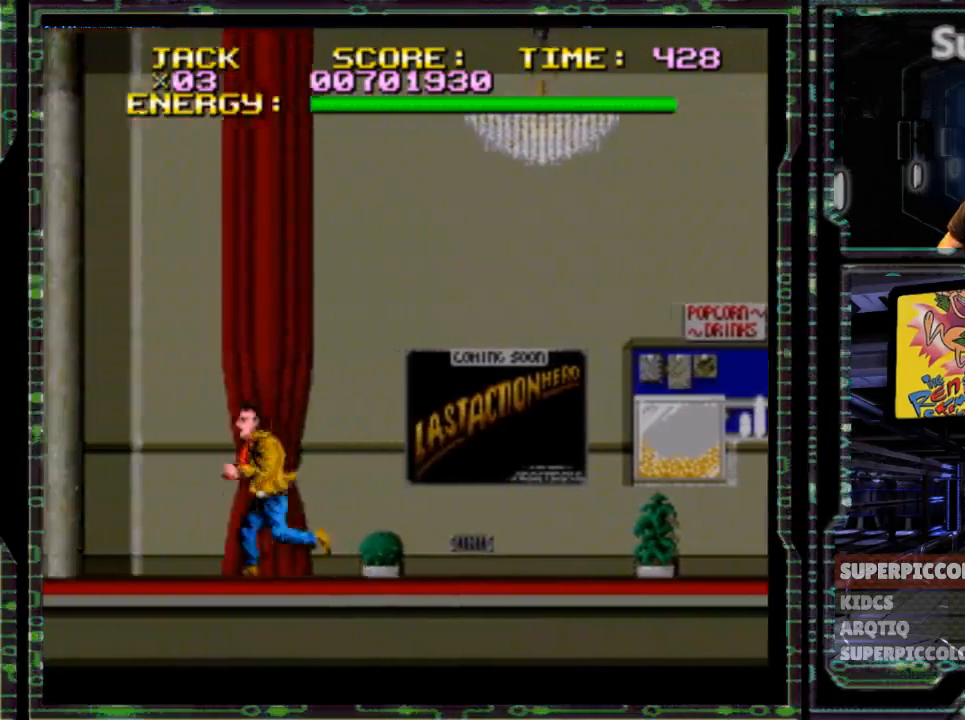
{"buttons": ["DPAD_LEFT"], "events": []}
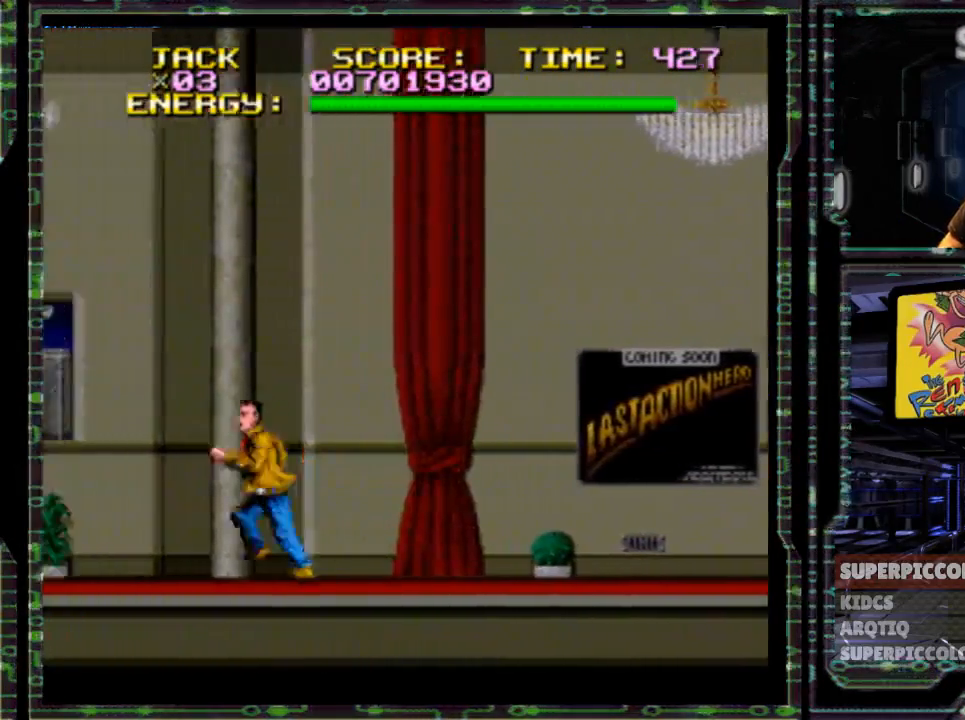
{"buttons": ["DPAD_LEFT"], "events": []}
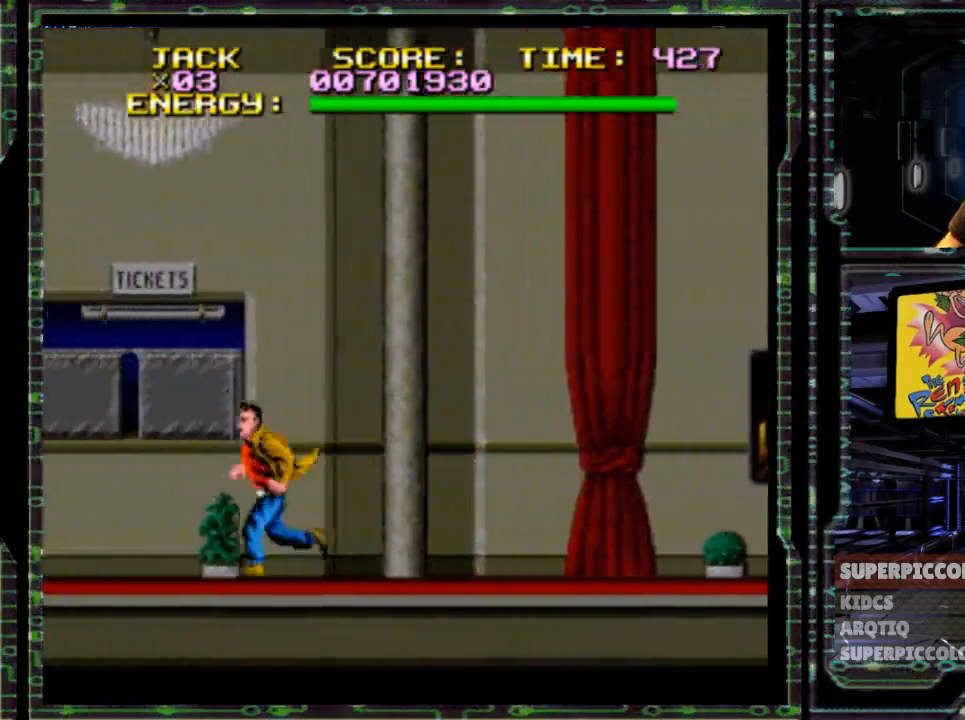
{"buttons": ["DPAD_LEFT"], "events": []}
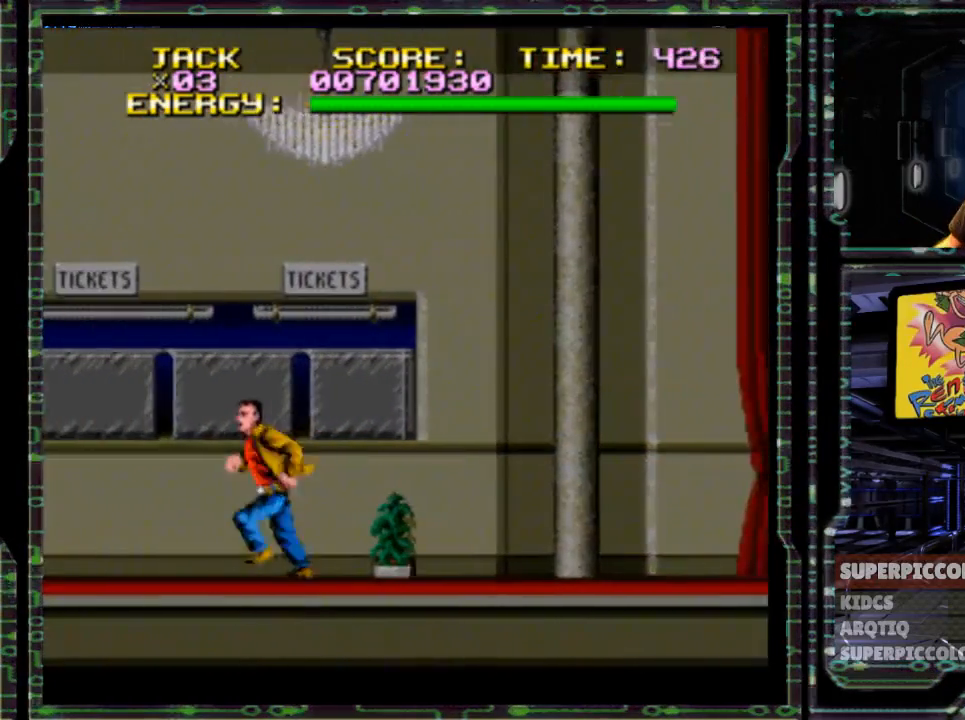
{"buttons": ["DPAD_LEFT"], "events": []}
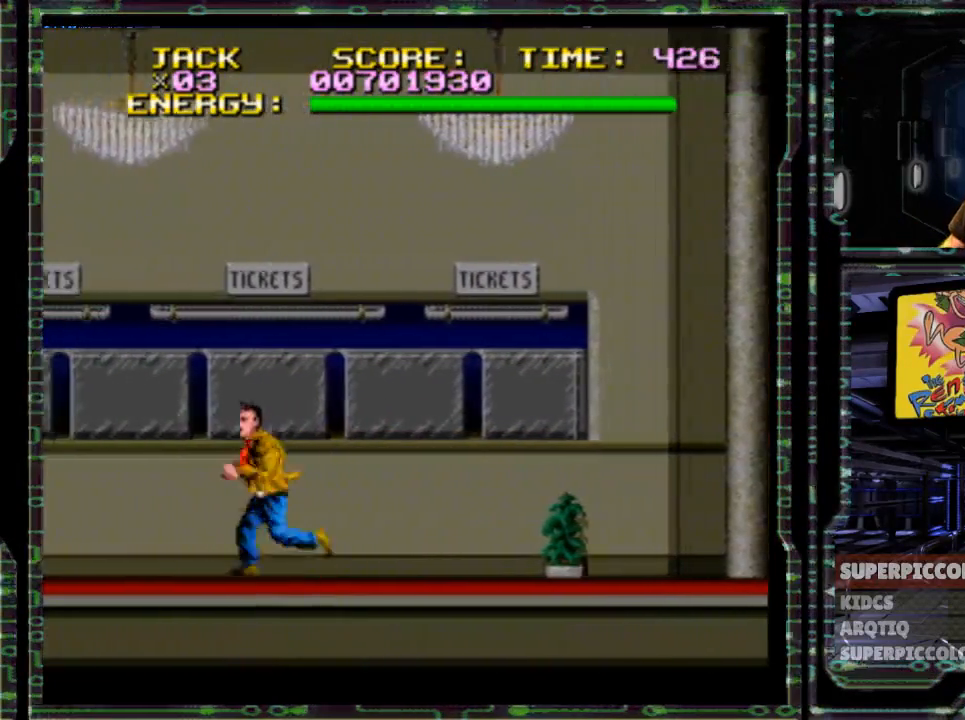
{"buttons": ["DPAD_LEFT"], "events": [[267, "L1", "down"], [367, "L1", "up"]]}
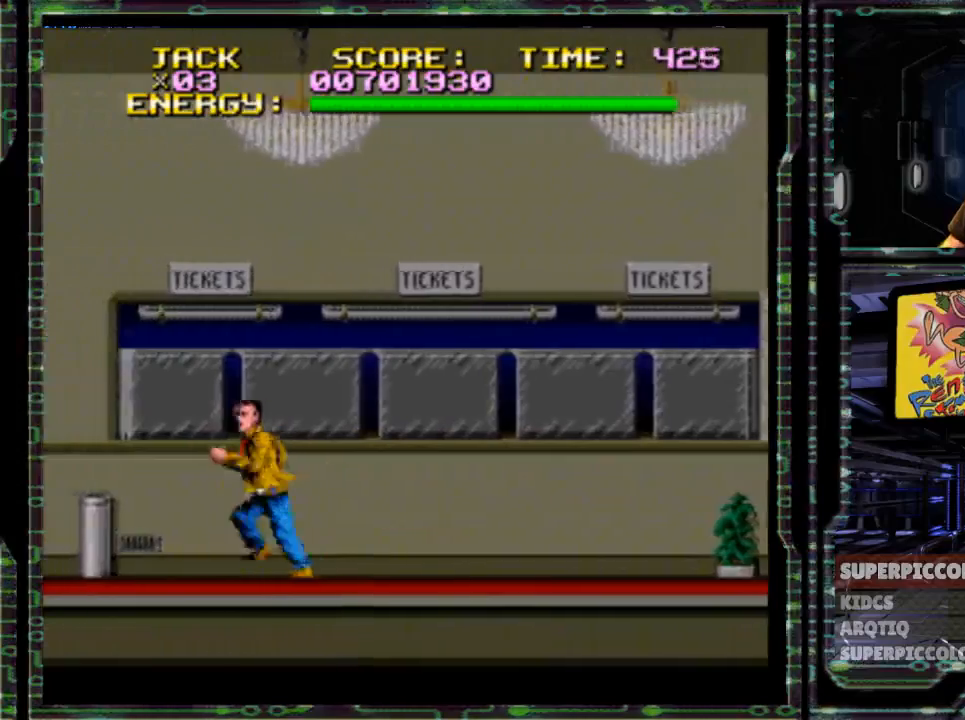
{"buttons": ["DPAD_LEFT"], "events": []}
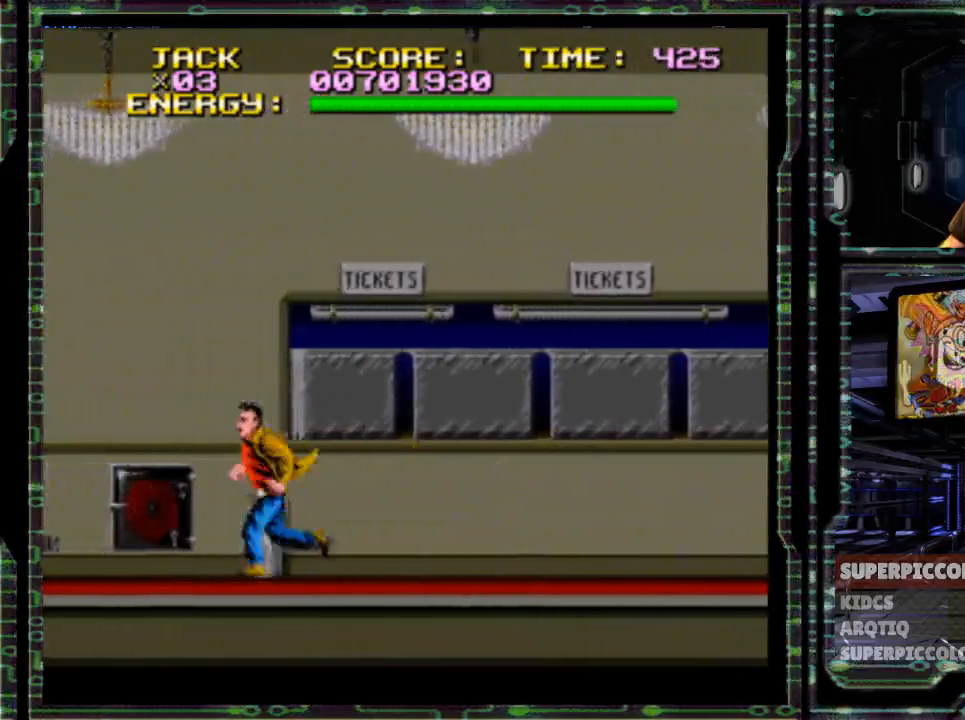
{"buttons": ["DPAD_LEFT"], "events": []}
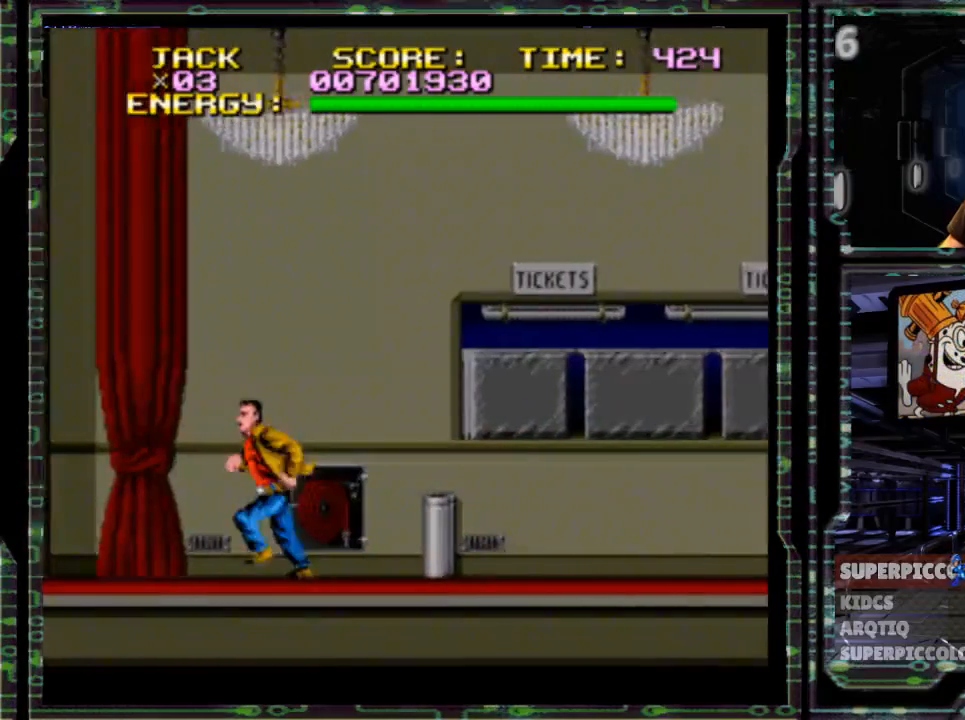
{"buttons": ["DPAD_LEFT"], "events": []}
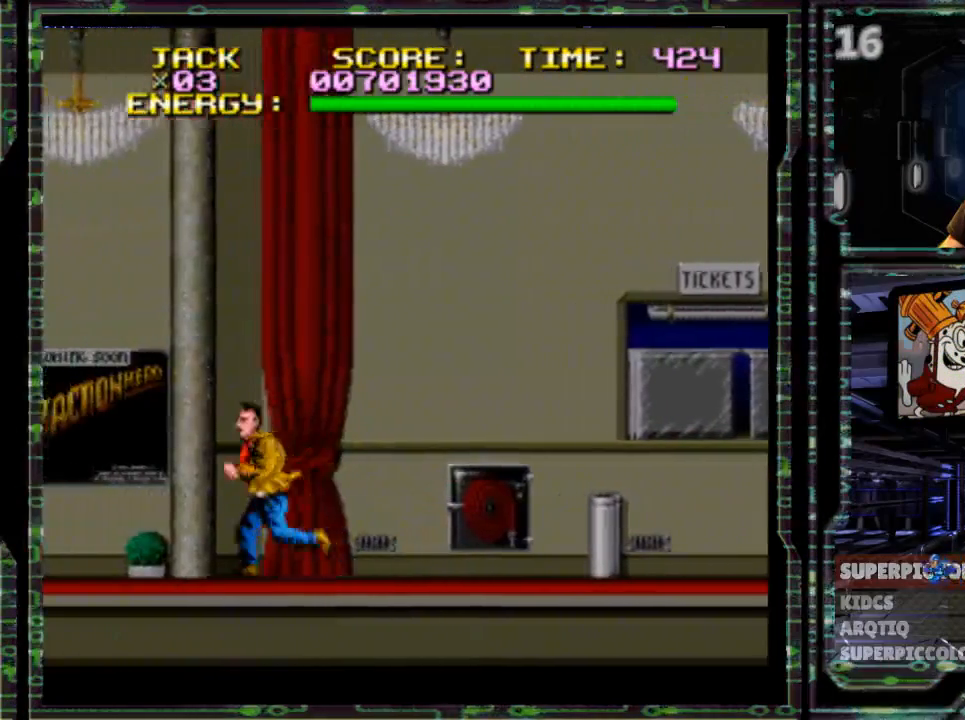
{"buttons": ["DPAD_LEFT"], "events": []}
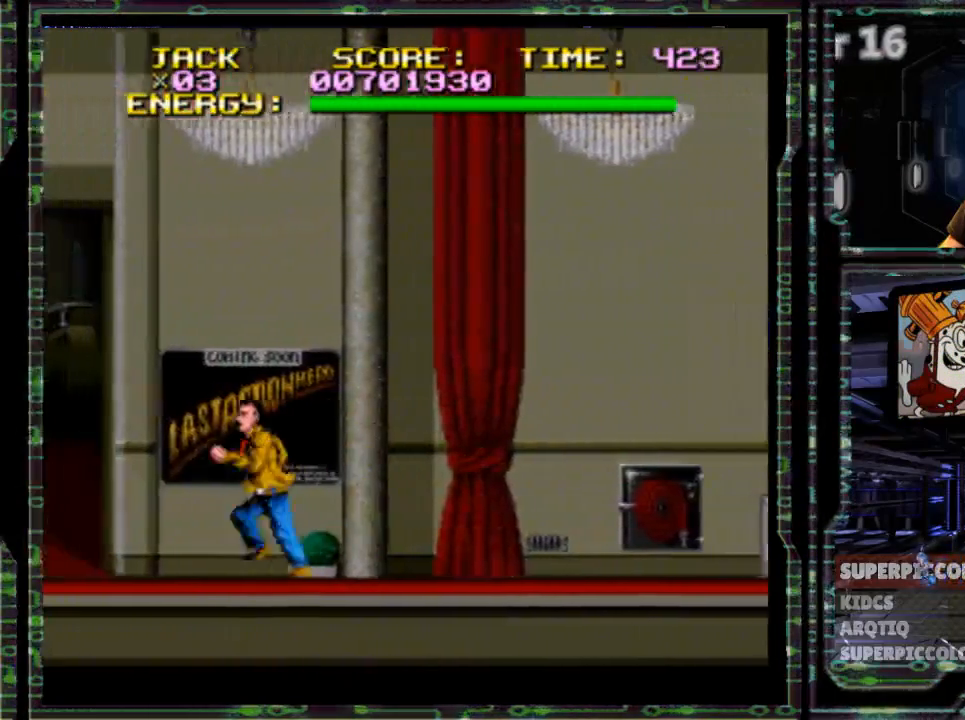
{"buttons": ["DPAD_LEFT"], "events": []}
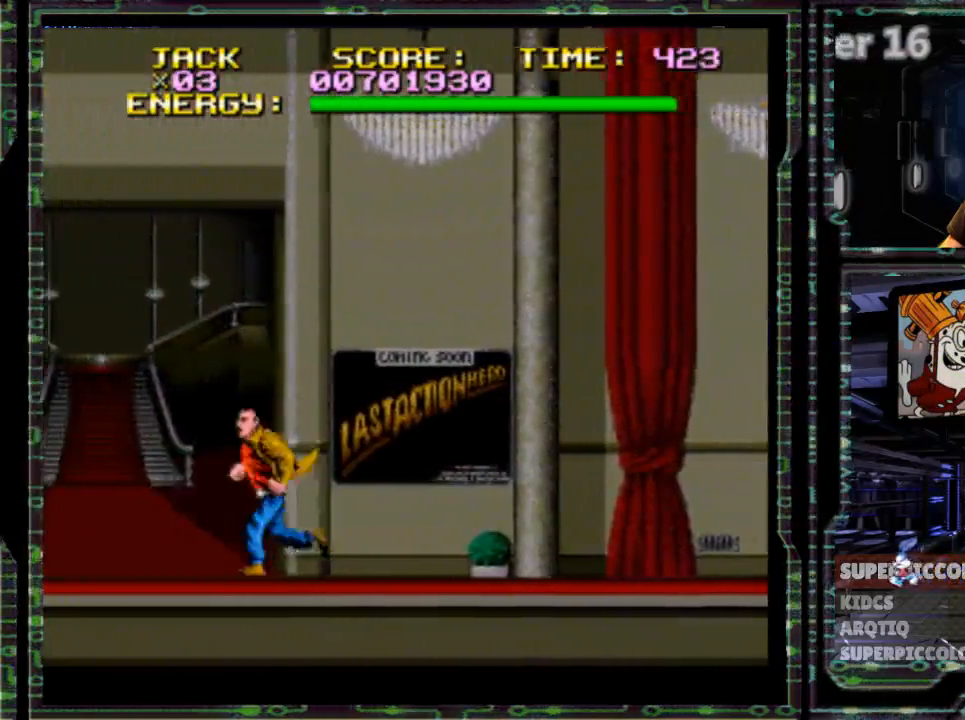
{"buttons": ["DPAD_UP"], "events": [[383, "DPAD_UP", "down"], [417, "DPAD_LEFT", "up"]]}
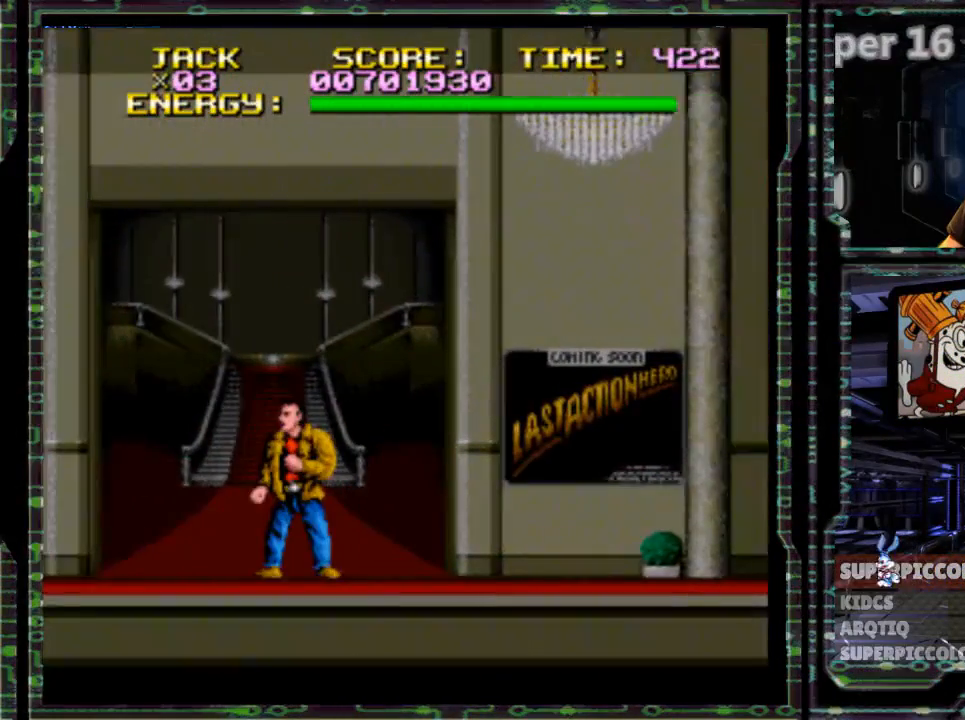
{"buttons": ["DPAD_LEFT"], "events": [[300, "DPAD_LEFT", "down"], [300, "DPAD_UP", "up"]]}
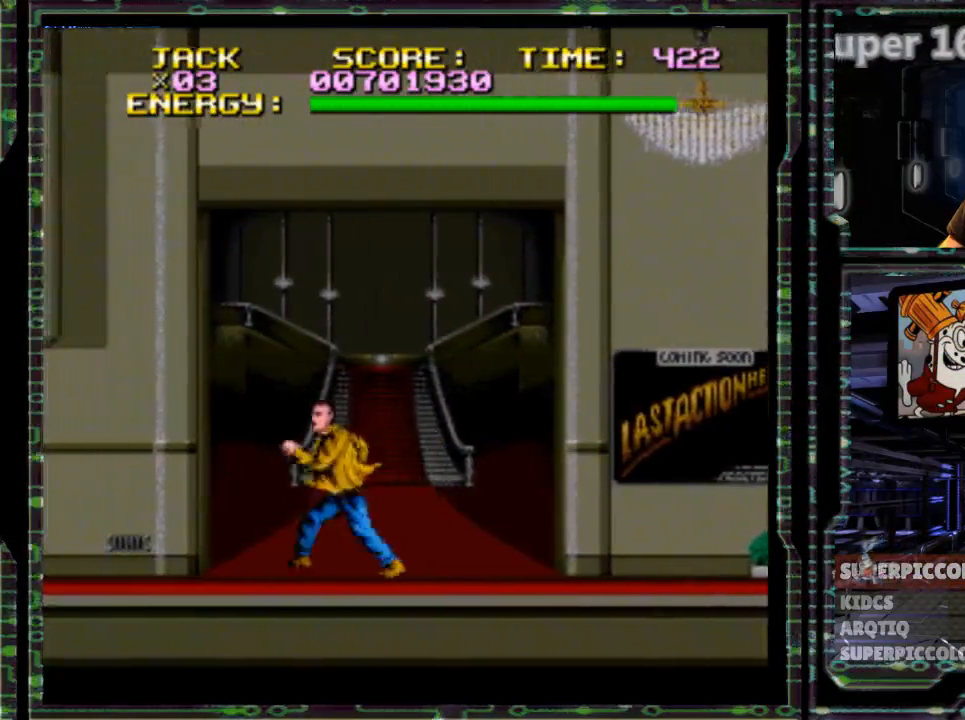
{"buttons": ["DPAD_LEFT"], "events": []}
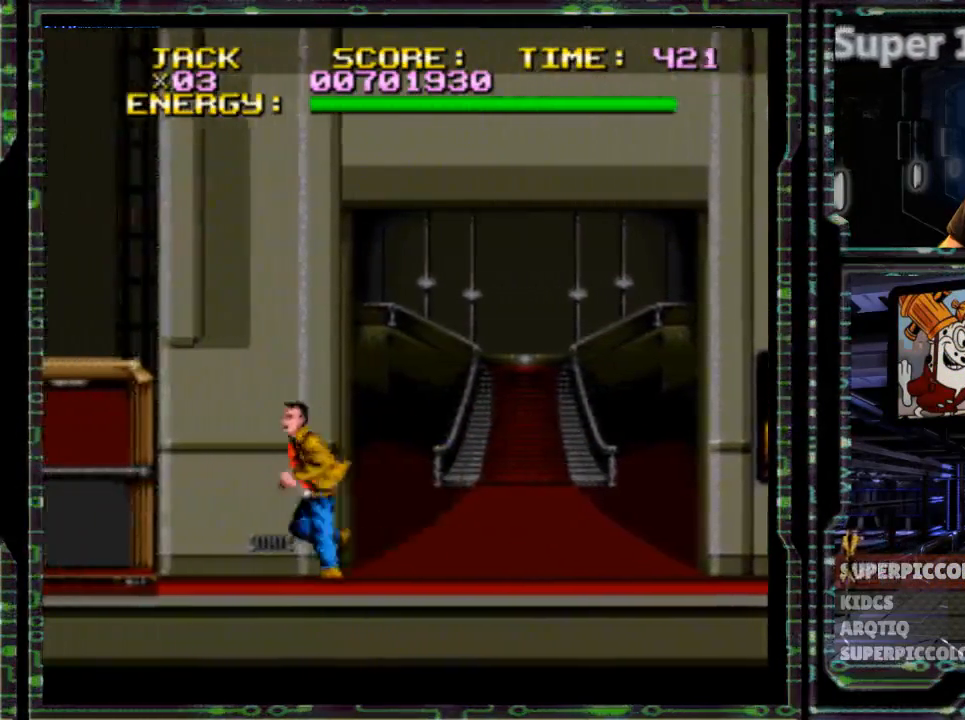
{"buttons": ["DPAD_LEFT"], "events": []}
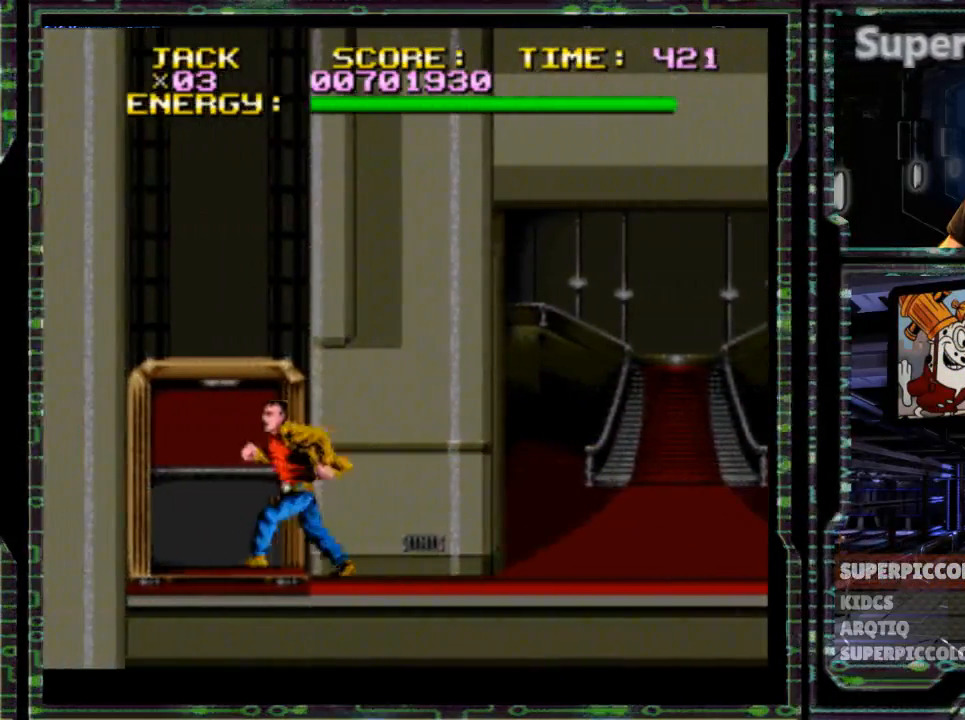
{"buttons": [], "events": [[300, "DPAD_LEFT", "up"], [300, "DPAD_UP", "down"], [500, "DPAD_UP", "up"]]}
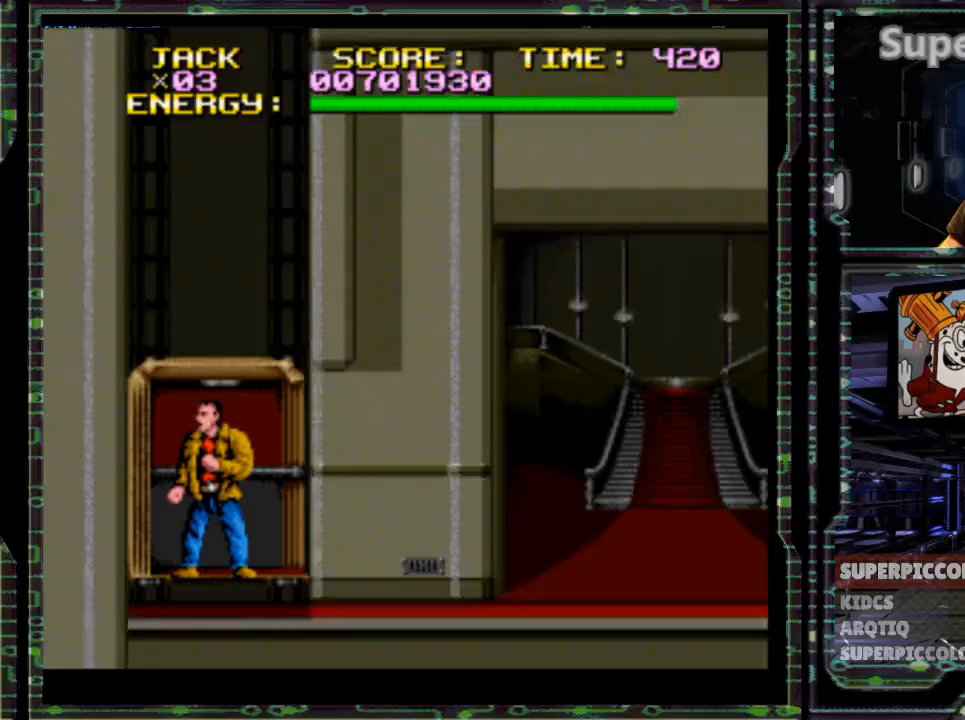
{"buttons": [], "events": []}
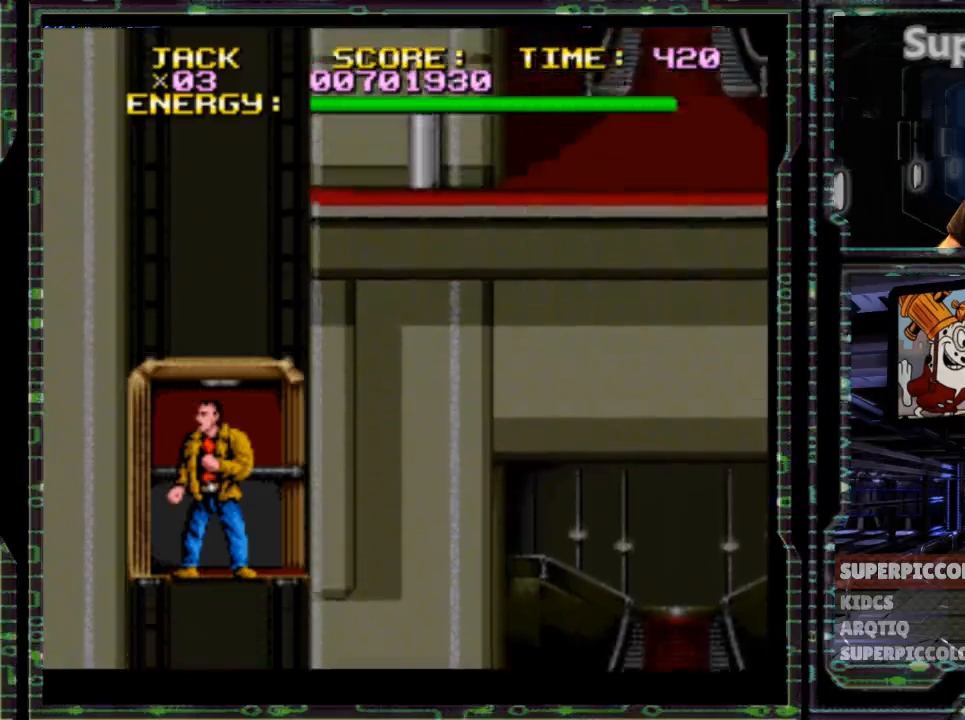
{"buttons": [], "events": []}
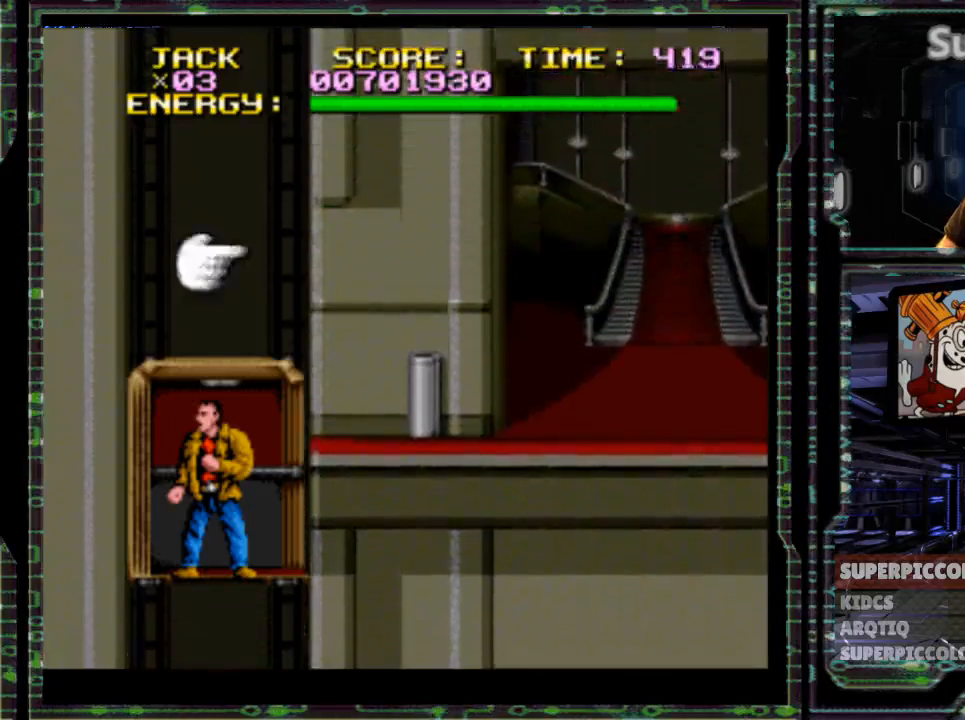
{"buttons": ["DPAD_RIGHT"], "events": [[150, "DPAD_RIGHT", "down"]]}
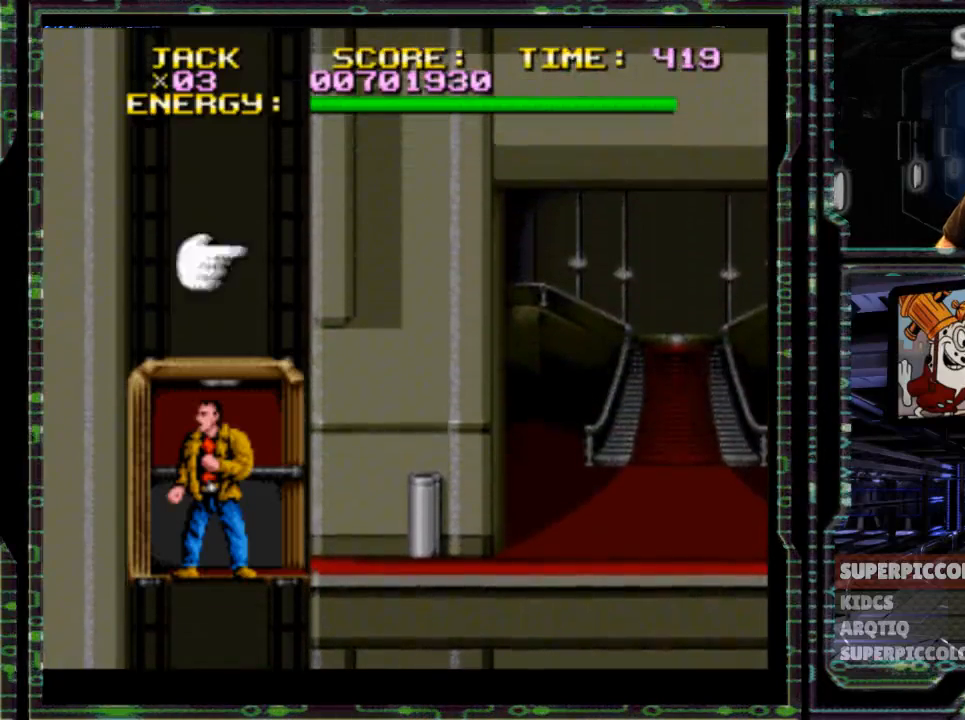
{"buttons": ["DPAD_RIGHT"], "events": []}
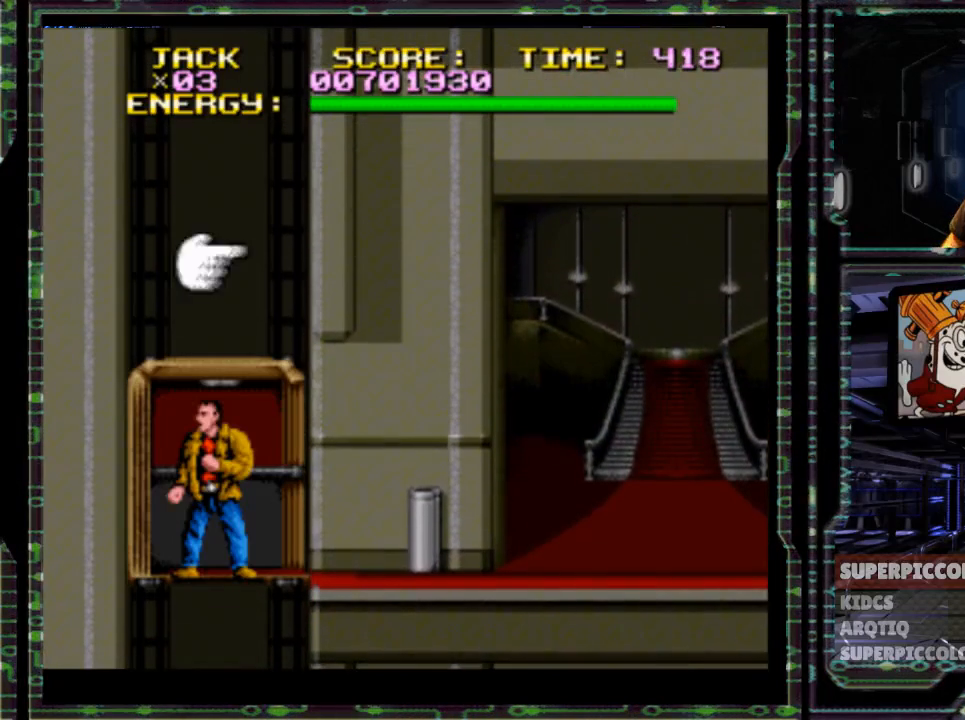
{"buttons": ["DPAD_RIGHT"], "events": []}
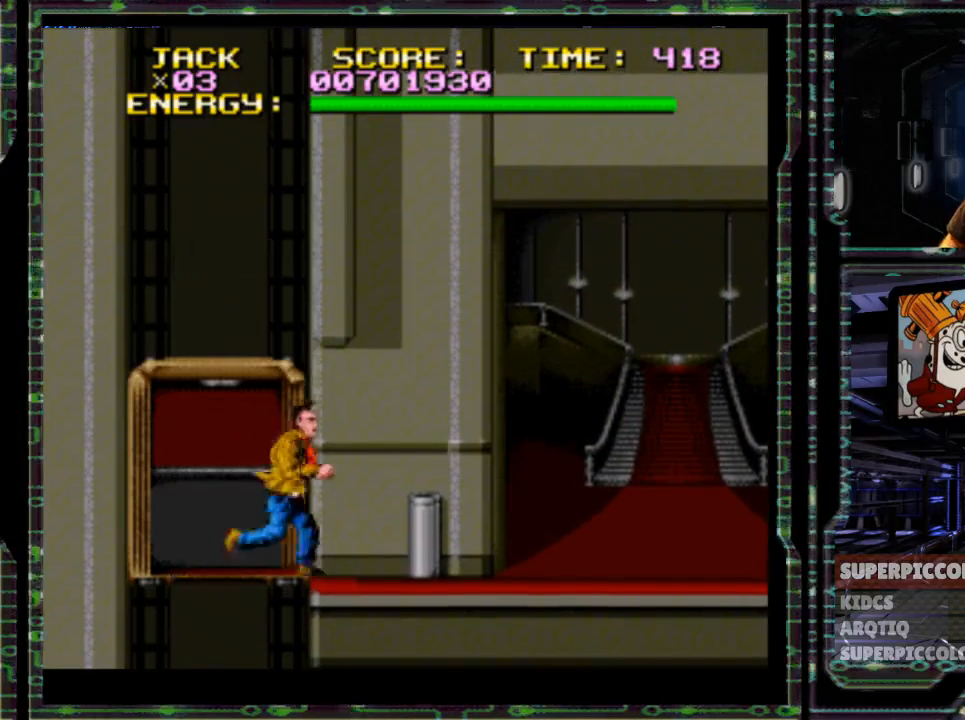
{"buttons": ["DPAD_RIGHT"], "events": []}
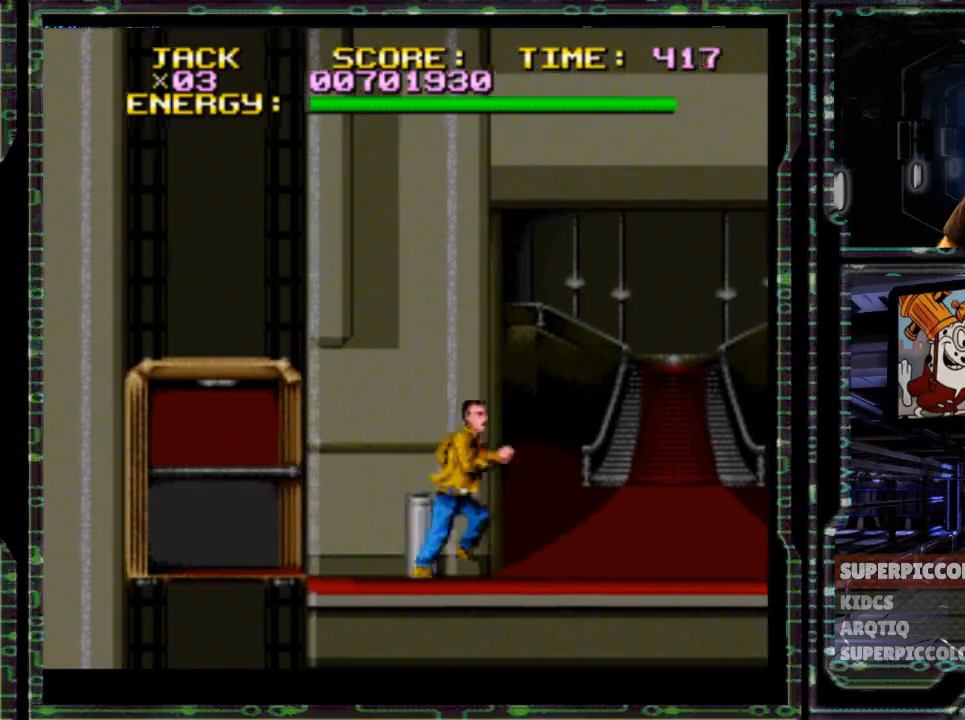
{"buttons": ["DPAD_RIGHT"], "events": []}